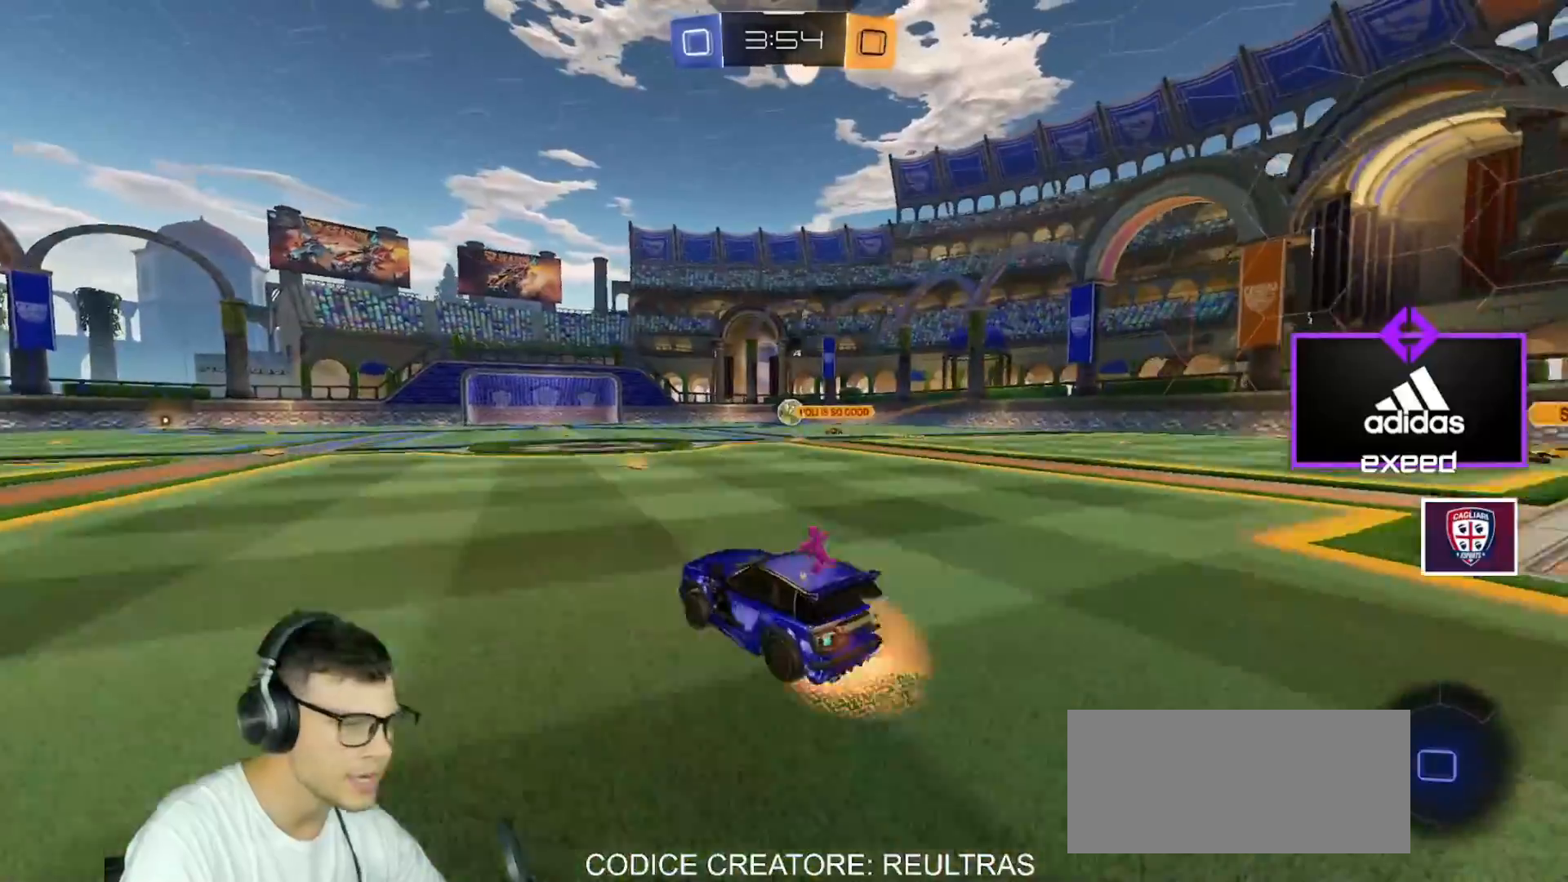
Gameplay with keyboard and mouse; each line is a JSON object with the keys and mouse buttons held at the frame after it. "events" lists presses ("down") and releases ("up") of "a", "d", "e", "q", "r", "s", "shift", "space", "w", "mouse_left", "mouse_wheel" and "mouse_right" between this image and that frame as [ms after this image, input, new state], when the widget could be followed in between. "mouse_left", "mouse_wheel", "mouse_right" = the "left", "wheel", "right" buttons of the "mouse" list. No other keys are recorded. "wheel" means that the mouse wheel is clicked or scrolled. Mouse movement is not recorded.
{"keys": [], "mouse": [], "events": [[66, "mouse_right", "up"], [100, "d", "down"], [100, "mouse_right", "down"], [100, "shift", "down"], [300, "d", "up"], [300, "shift", "up"], [300, "w", "up"], [400, "mouse_right", "up"]]}
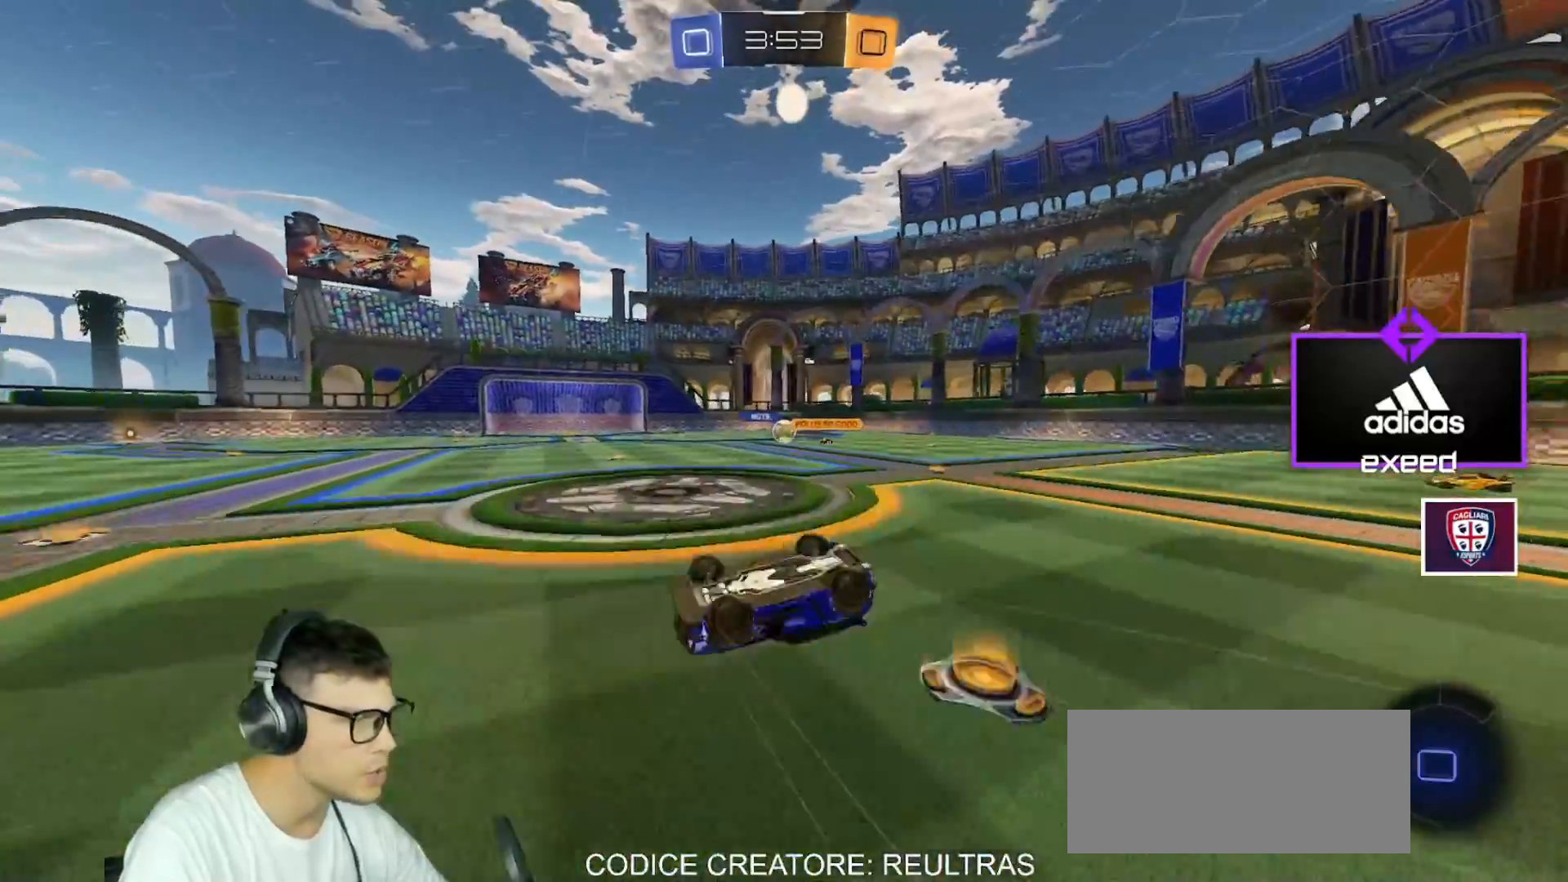
{"keys": [], "mouse": [], "events": []}
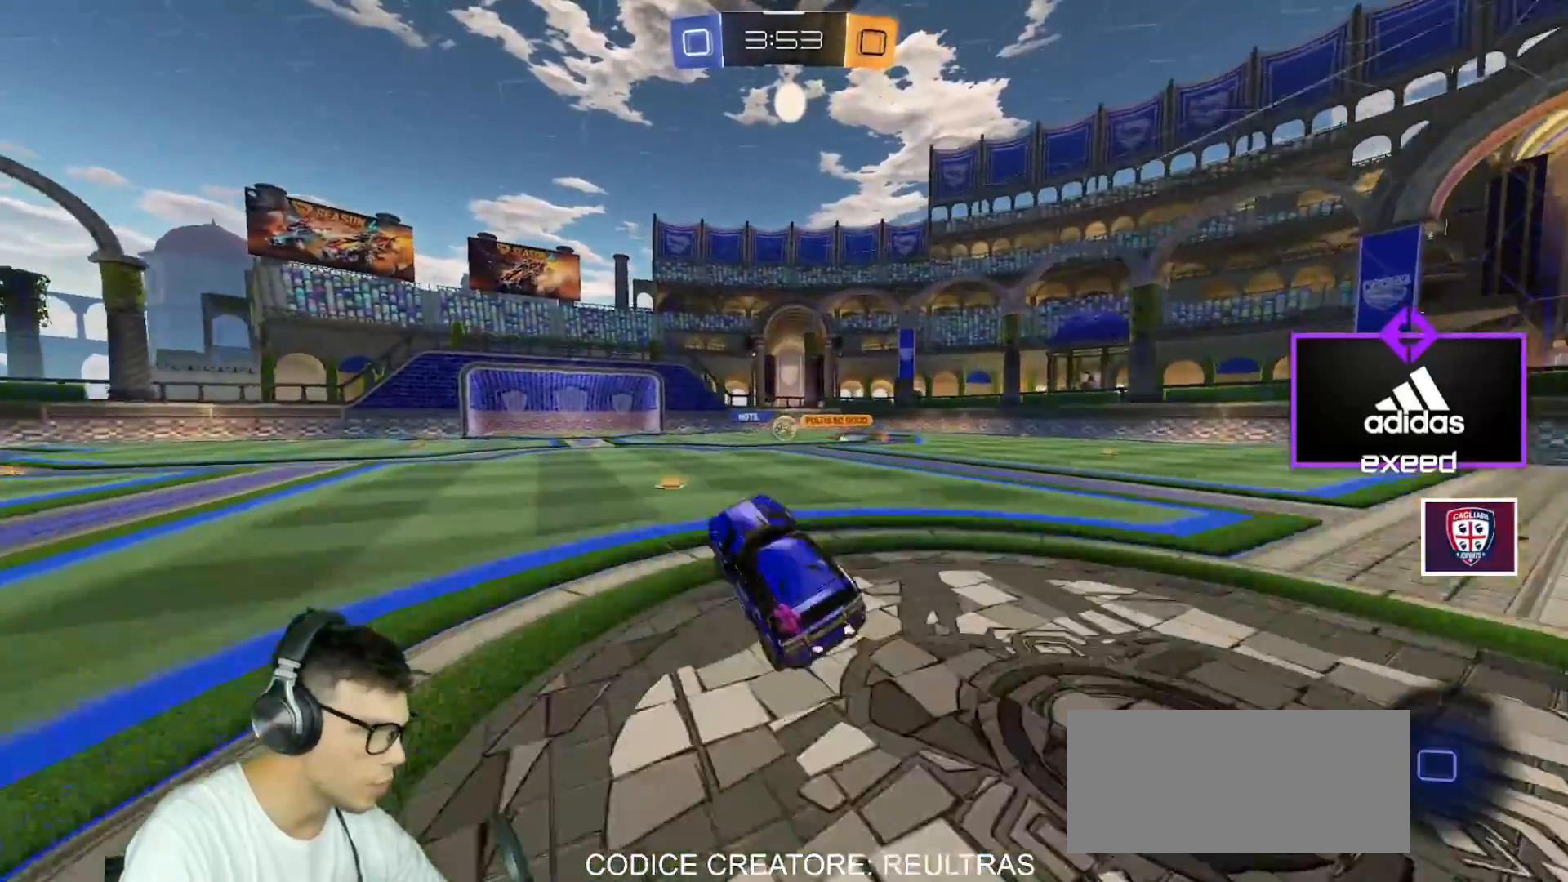
{"keys": ["w"], "mouse": [], "events": [[101, "d", "down"], [101, "w", "down"], [334, "d", "up"]]}
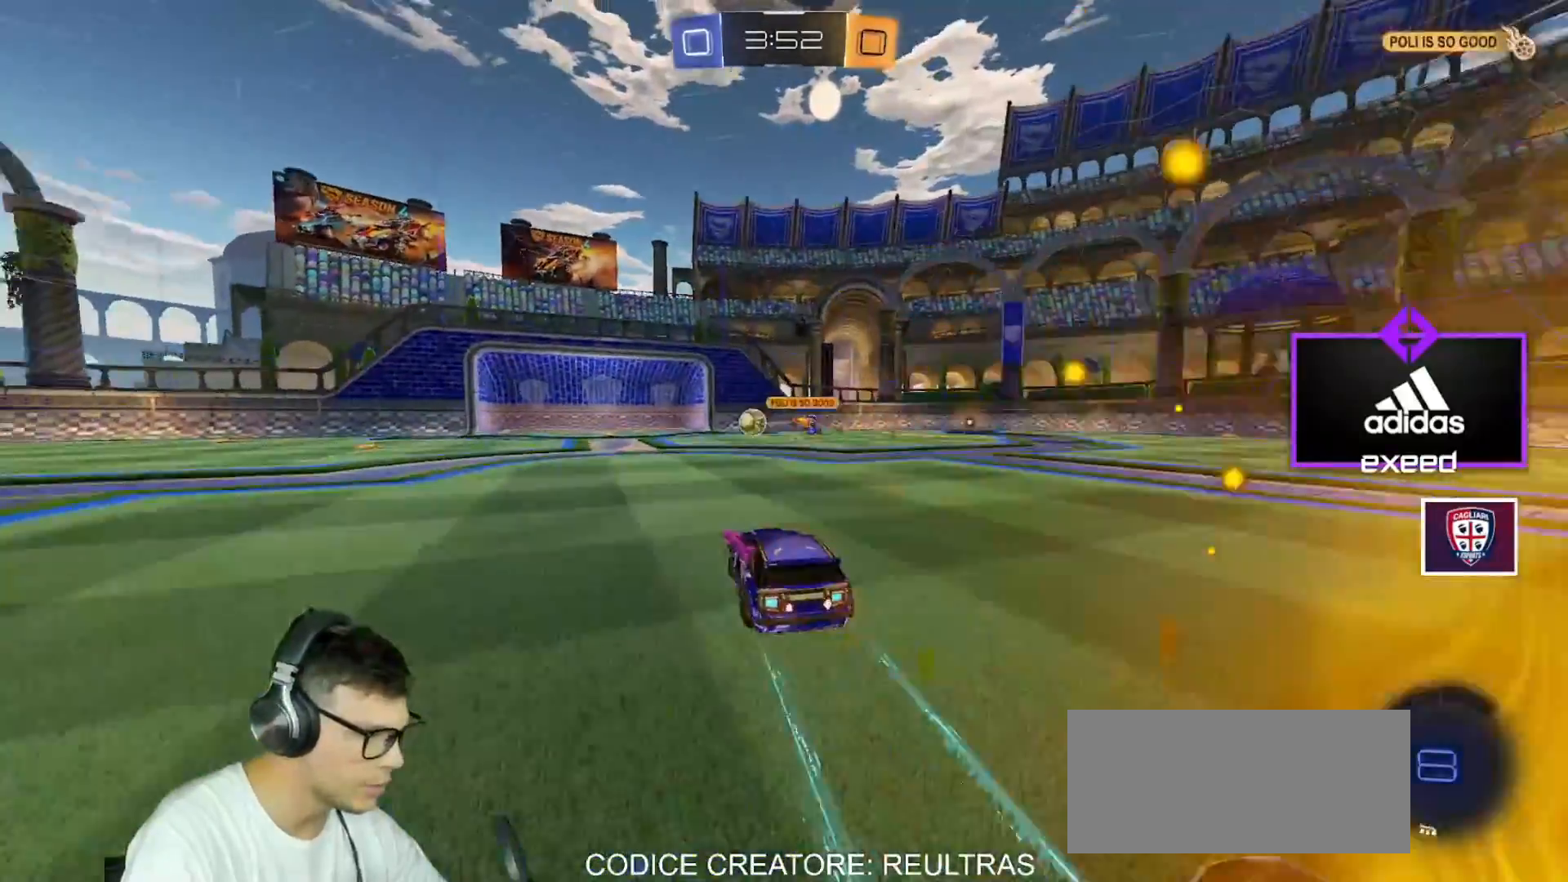
{"keys": ["a", "w"], "mouse": [], "events": [[100, "a", "down"], [300, "a", "up"], [400, "mouse_left", "down"], [434, "a", "down"], [501, "mouse_left", "up"]]}